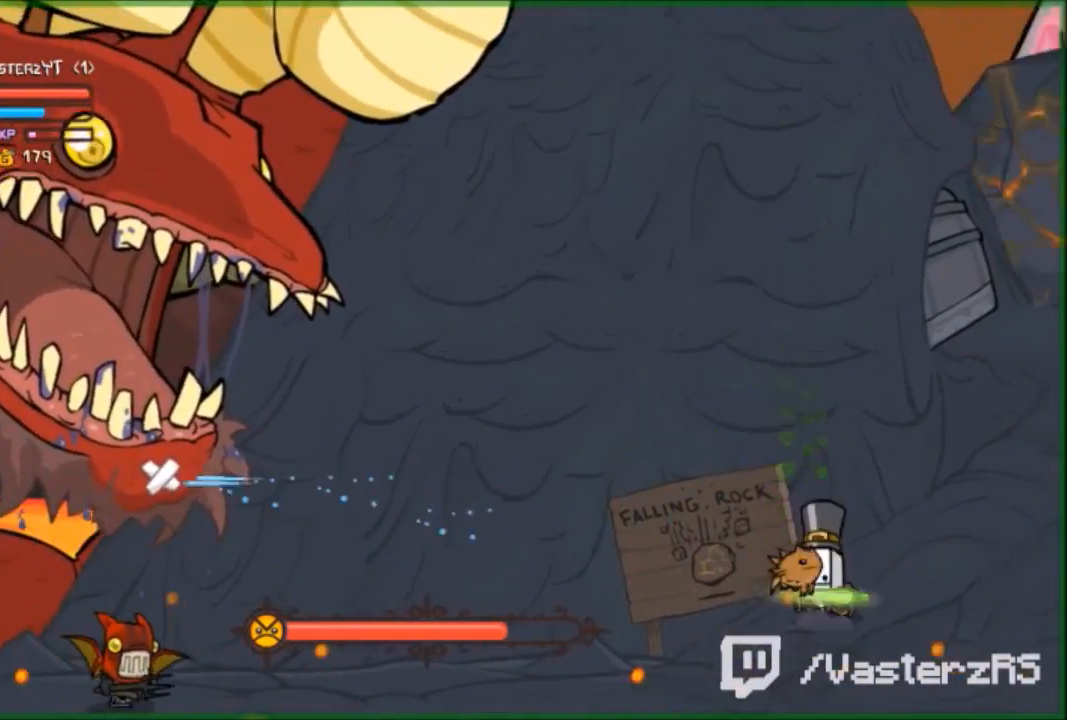
Gameplay with a controller (Xbox layout); each line is a JSON object with the inputs held at the frame after it. "events" lists button and stick changes between this image and that frame as [ms after this image, input, new state], when the widget could be followed in between. Not read: right_stick.
{"buttons": ["R2"], "left_stick": "center", "events": [[67, "left_stick", "left"], [100, "A", "down"], [167, "A", "up"], [267, "R2", "down"], [300, "B", "down"], [367, "left_stick", "center"], [433, "B", "up"]]}
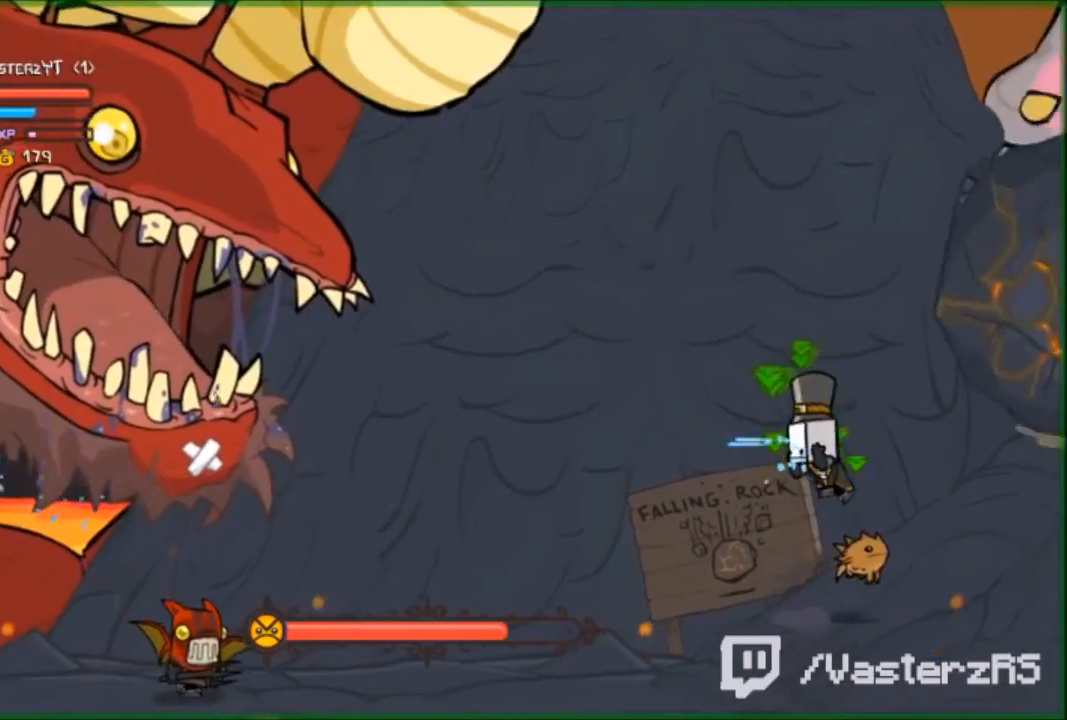
{"buttons": [], "left_stick": "down-left", "events": [[100, "R2", "up"], [200, "left_stick", "right"], [400, "left_stick", "left"], [500, "left_stick", "down-left"]]}
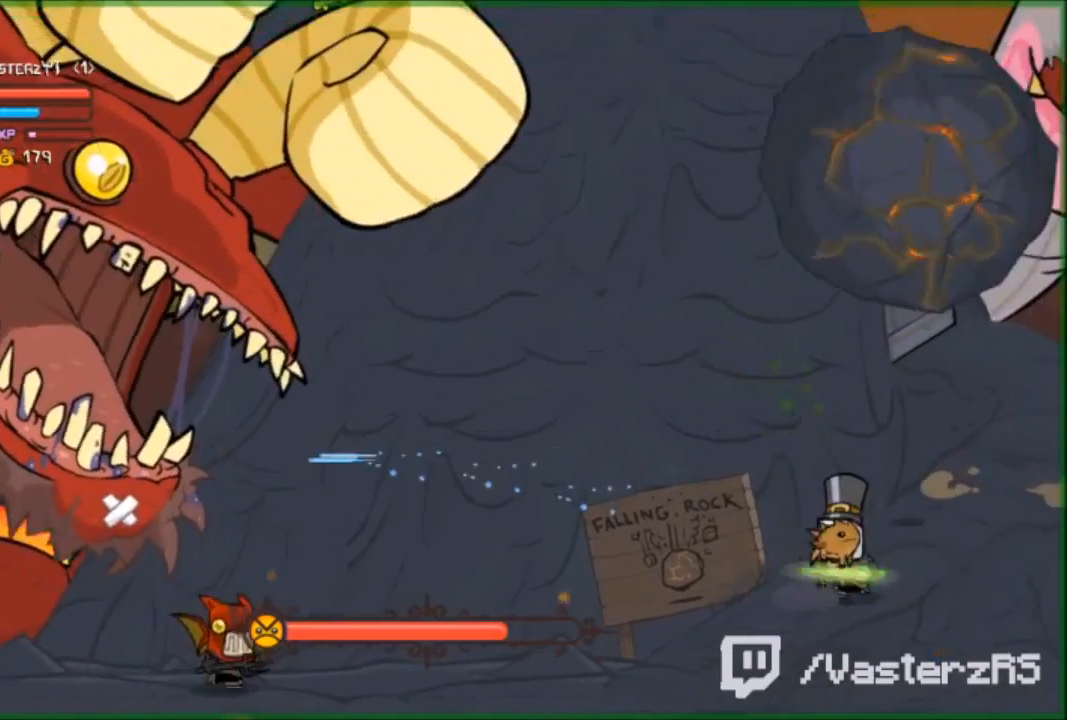
{"buttons": [], "left_stick": "up-right", "events": [[167, "left_stick", "down"], [267, "left_stick", "up-right"]]}
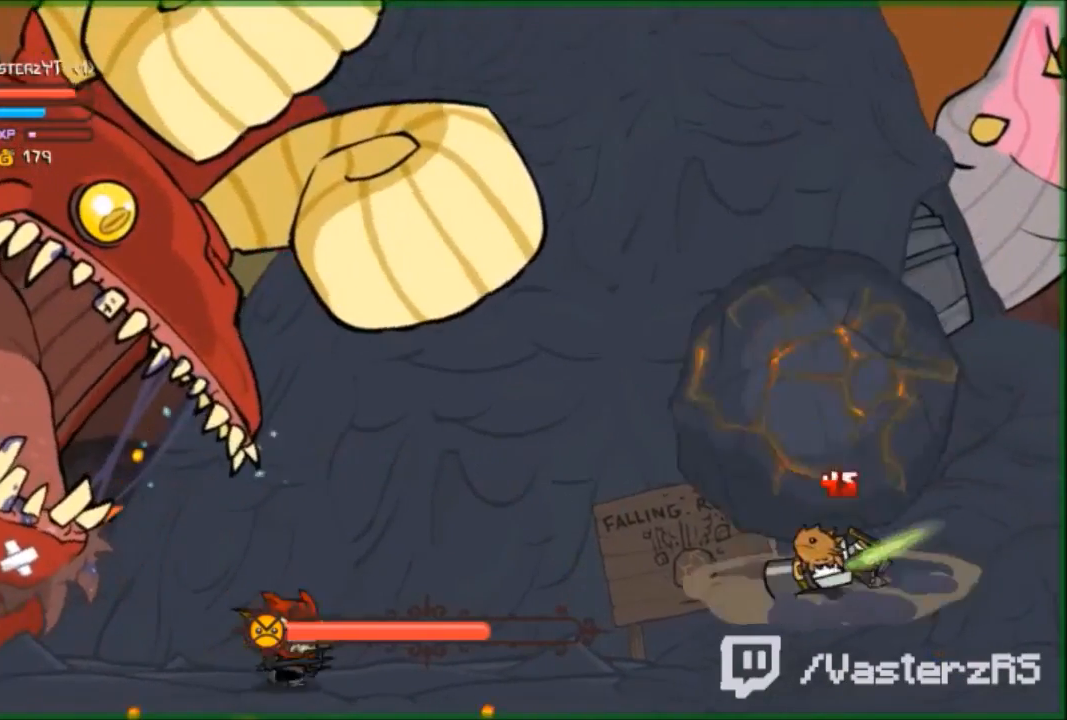
{"buttons": [], "left_stick": "up-right", "events": []}
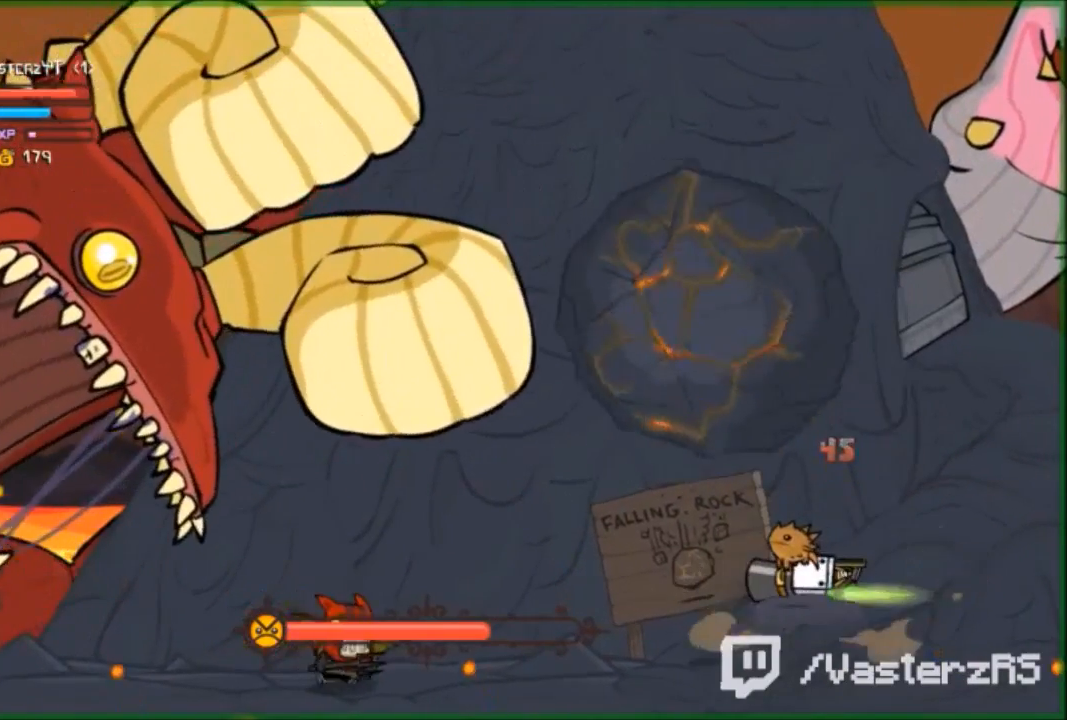
{"buttons": [], "left_stick": "up-right", "events": []}
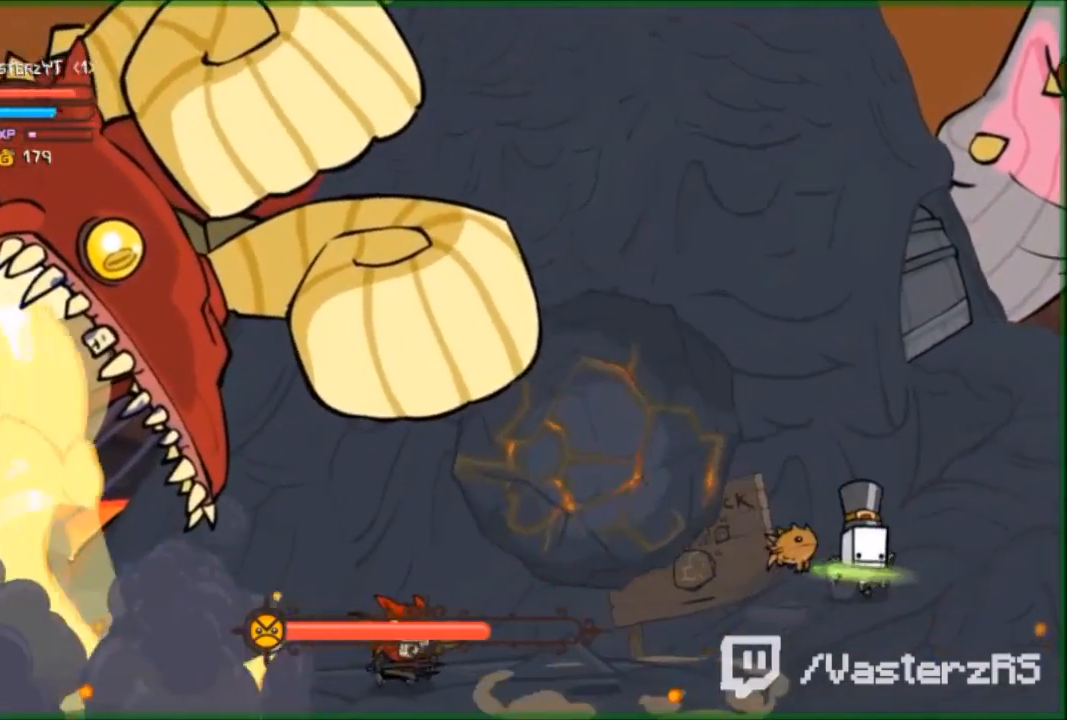
{"buttons": [], "left_stick": "left", "events": [[400, "left_stick", "down-left"], [500, "left_stick", "left"]]}
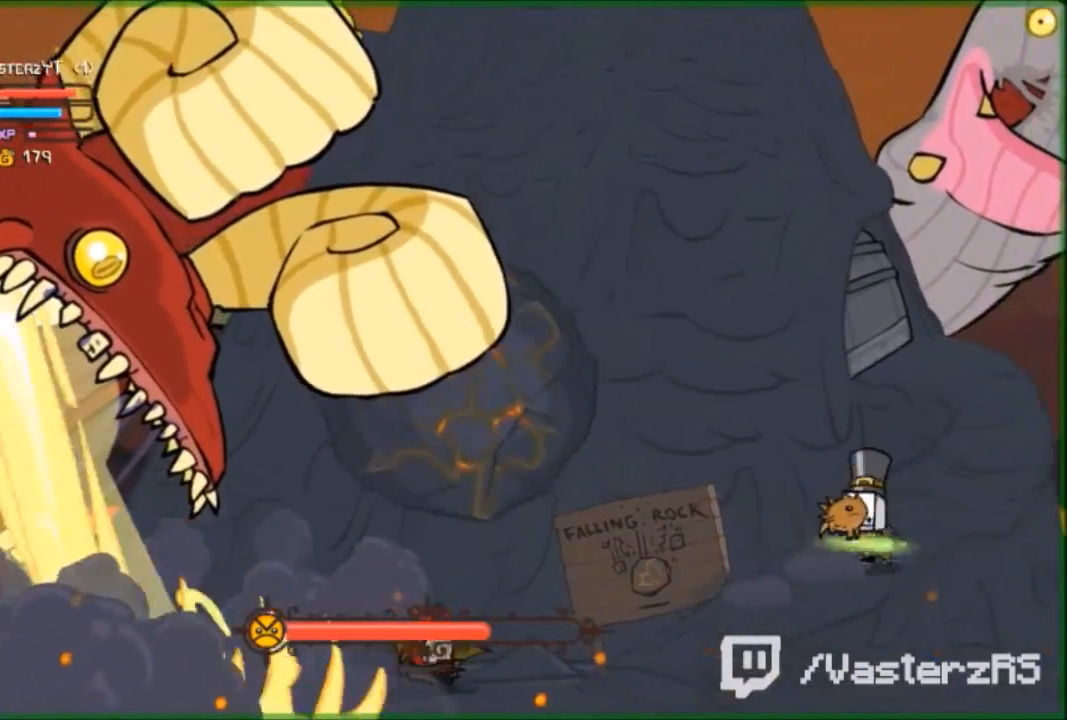
{"buttons": [], "left_stick": "left", "events": [[33, "left_stick", "center"], [300, "left_stick", "left"], [400, "A", "down"], [467, "A", "up"]]}
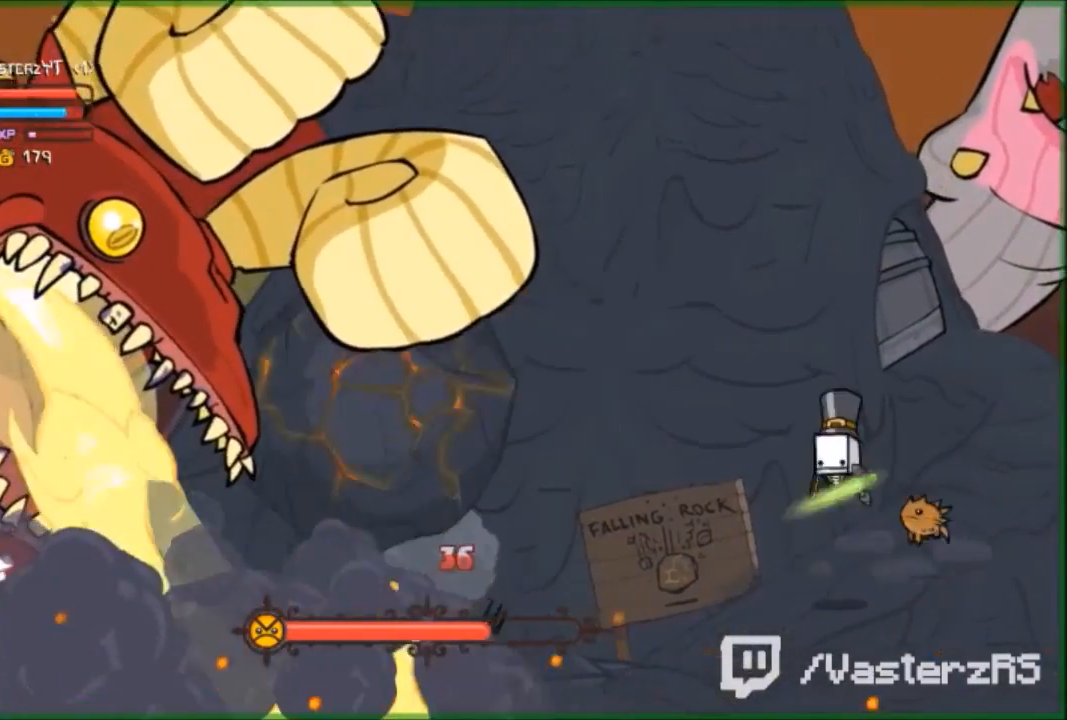
{"buttons": ["R2"], "left_stick": "center", "events": [[33, "R2", "down"], [67, "B", "down"], [133, "B", "up"], [300, "B", "down"], [300, "left_stick", "center"], [467, "B", "up"]]}
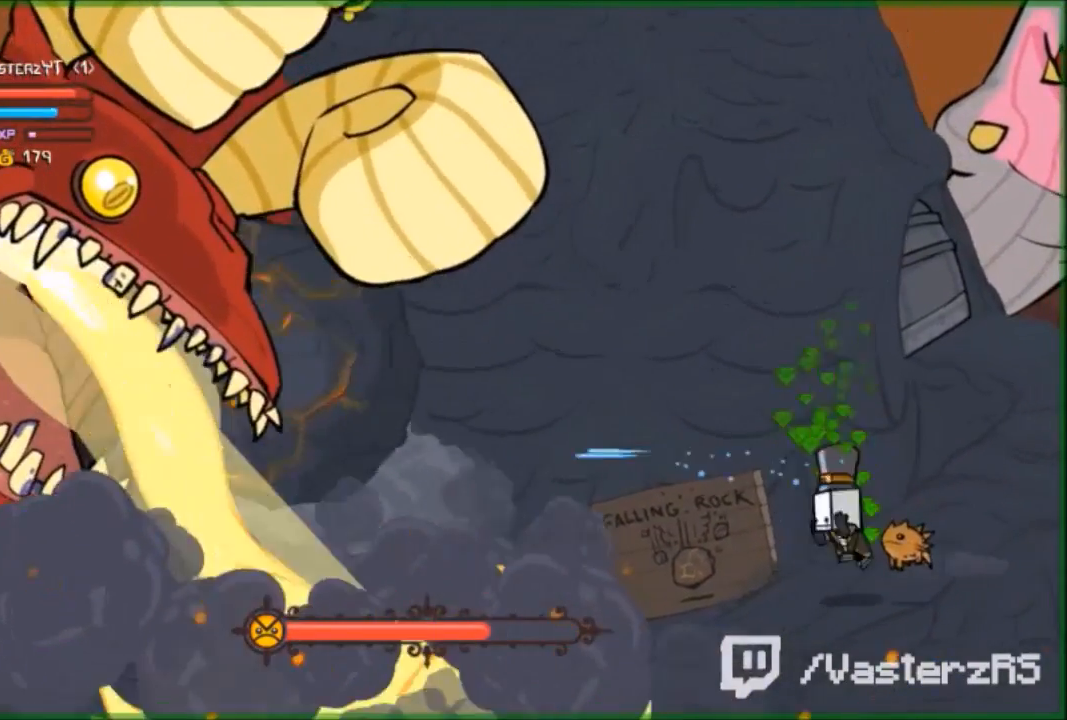
{"buttons": ["A"], "left_stick": "left", "events": [[200, "R2", "up"], [300, "left_stick", "down-left"], [333, "A", "down"], [433, "left_stick", "left"]]}
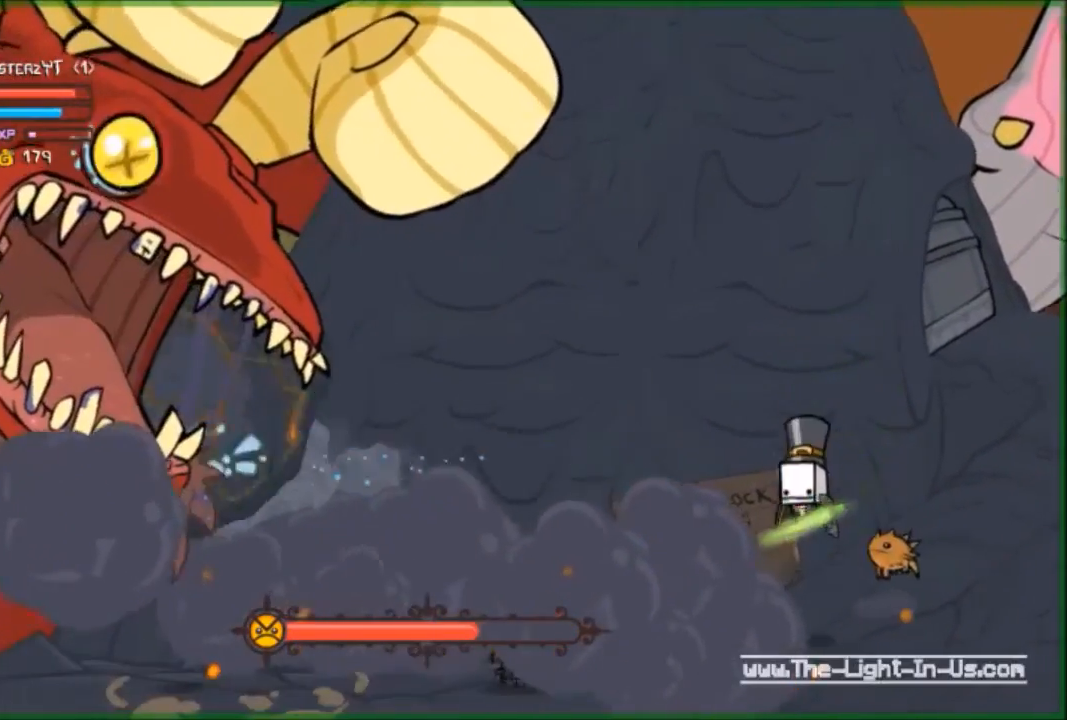
{"buttons": [], "left_stick": "right", "events": [[33, "A", "up"], [67, "R2", "down"], [100, "B", "down"], [333, "B", "up"], [367, "B", "down"], [400, "B", "up"], [433, "R2", "up"], [433, "left_stick", "right"]]}
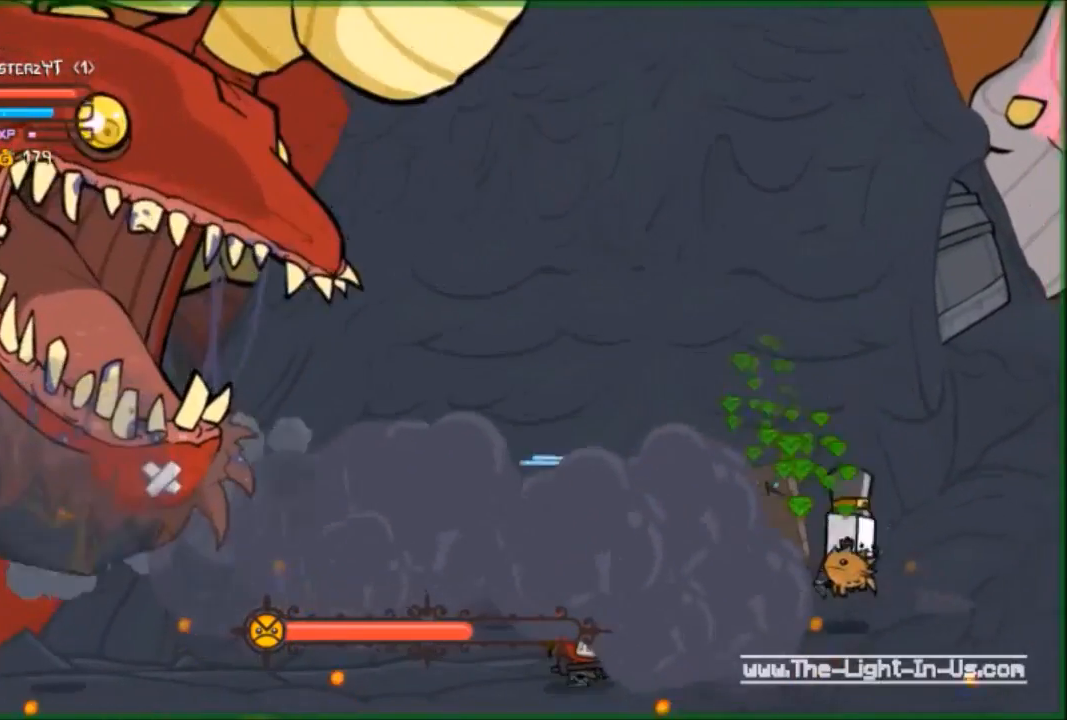
{"buttons": [], "left_stick": "left", "events": [[200, "left_stick", "center"], [300, "left_stick", "left"], [367, "A", "down"], [500, "A", "up"]]}
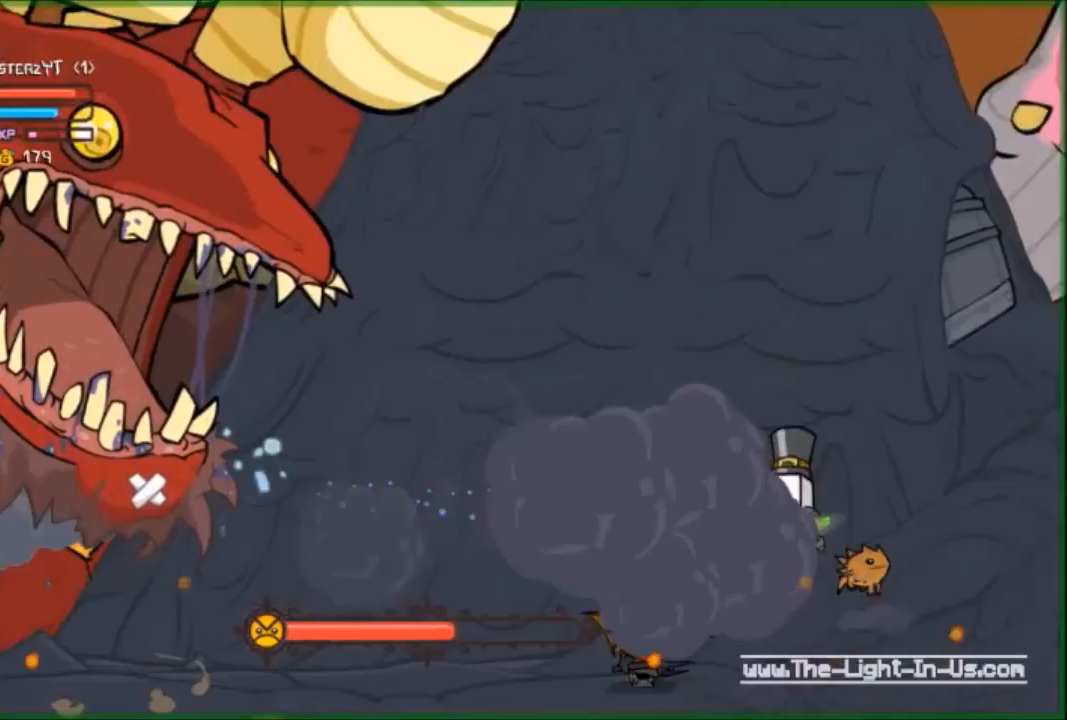
{"buttons": [], "left_stick": "right", "events": [[100, "R2", "down"], [133, "B", "down"], [267, "B", "up"], [300, "left_stick", "center"], [433, "R2", "up"], [500, "left_stick", "right"]]}
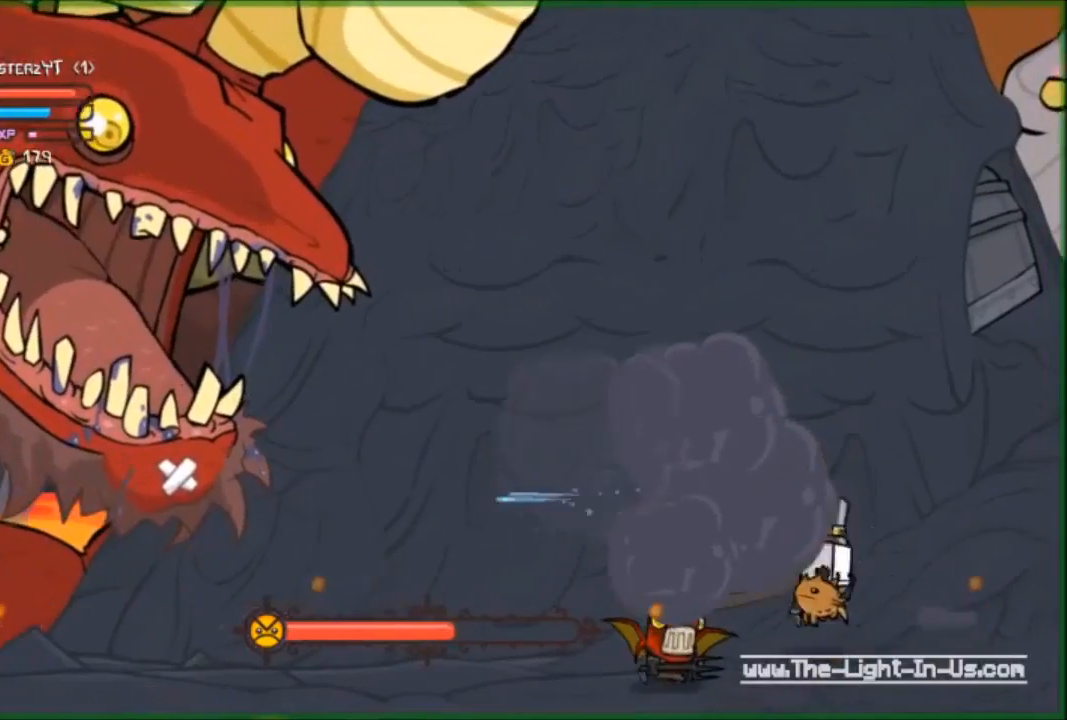
{"buttons": ["A"], "left_stick": "center", "events": [[433, "A", "down"], [500, "left_stick", "center"]]}
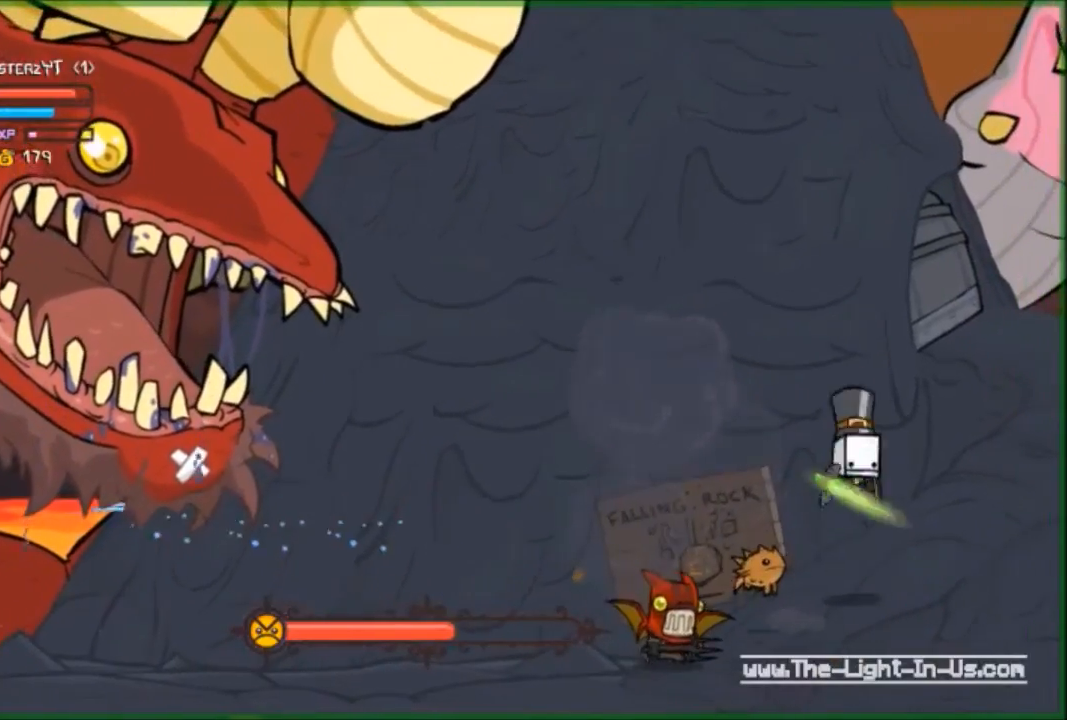
{"buttons": [], "left_stick": "right", "events": [[67, "A", "up"], [67, "left_stick", "left"], [133, "R2", "down"], [167, "B", "down"], [333, "B", "up"], [367, "R2", "up"], [400, "left_stick", "right"]]}
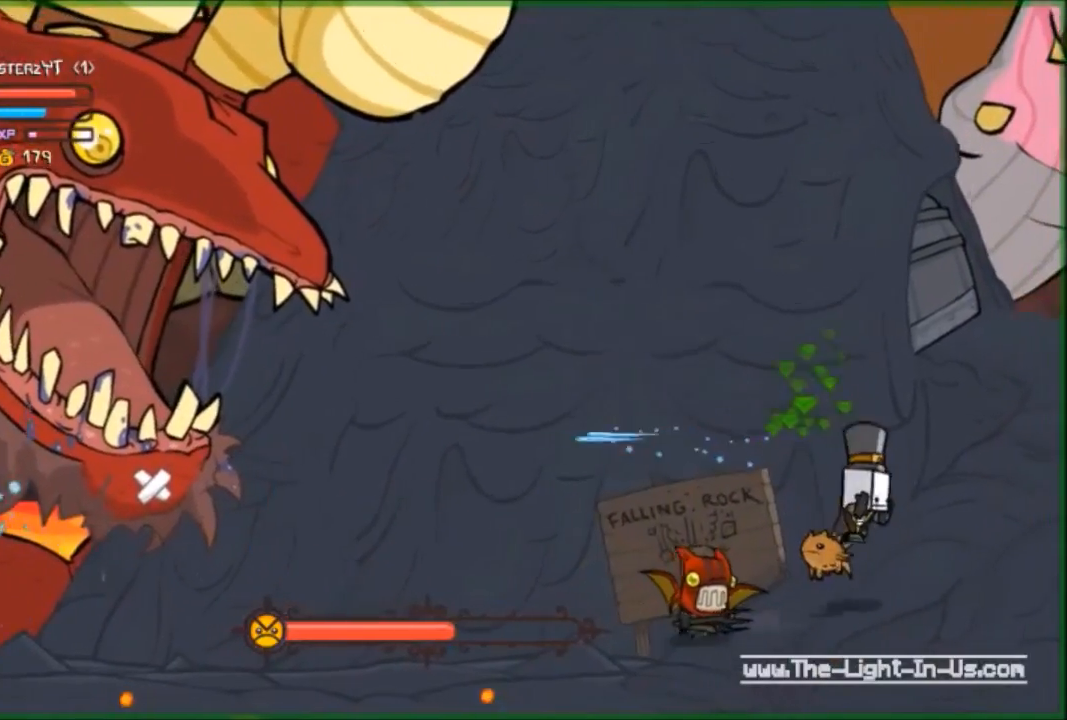
{"buttons": ["A"], "left_stick": "down-left", "events": [[433, "A", "down"], [433, "left_stick", "down-left"]]}
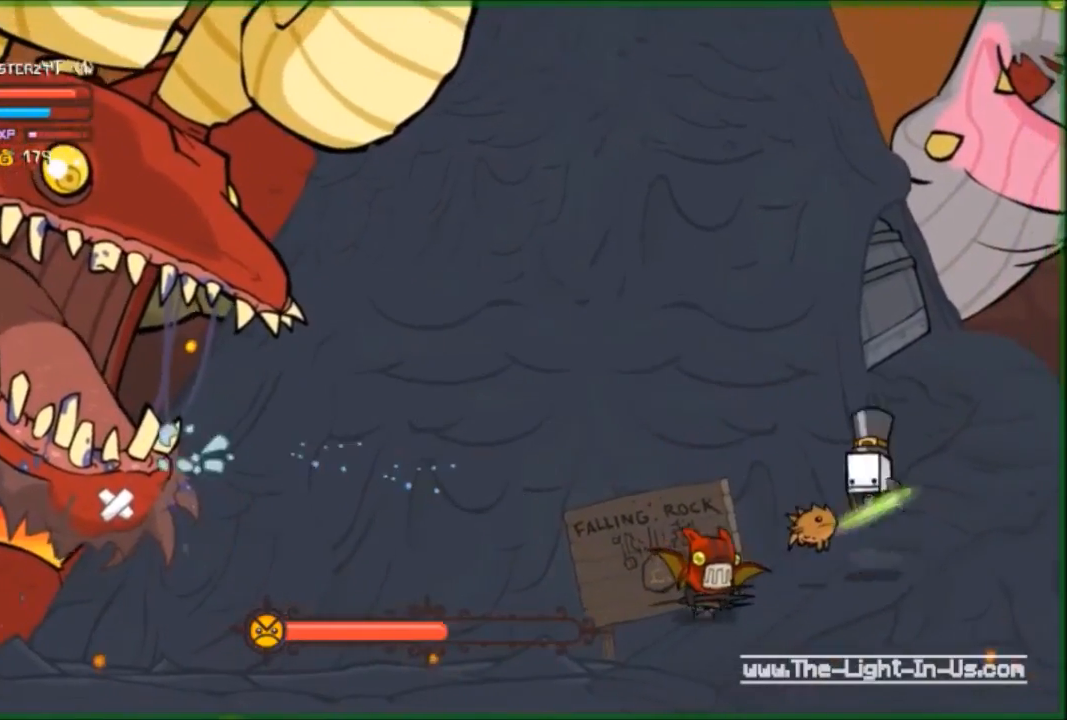
{"buttons": [], "left_stick": "center", "events": [[67, "A", "up"], [133, "R2", "down"], [133, "left_stick", "left"], [200, "B", "down"], [267, "B", "up"], [267, "left_stick", "center"], [400, "R2", "up"]]}
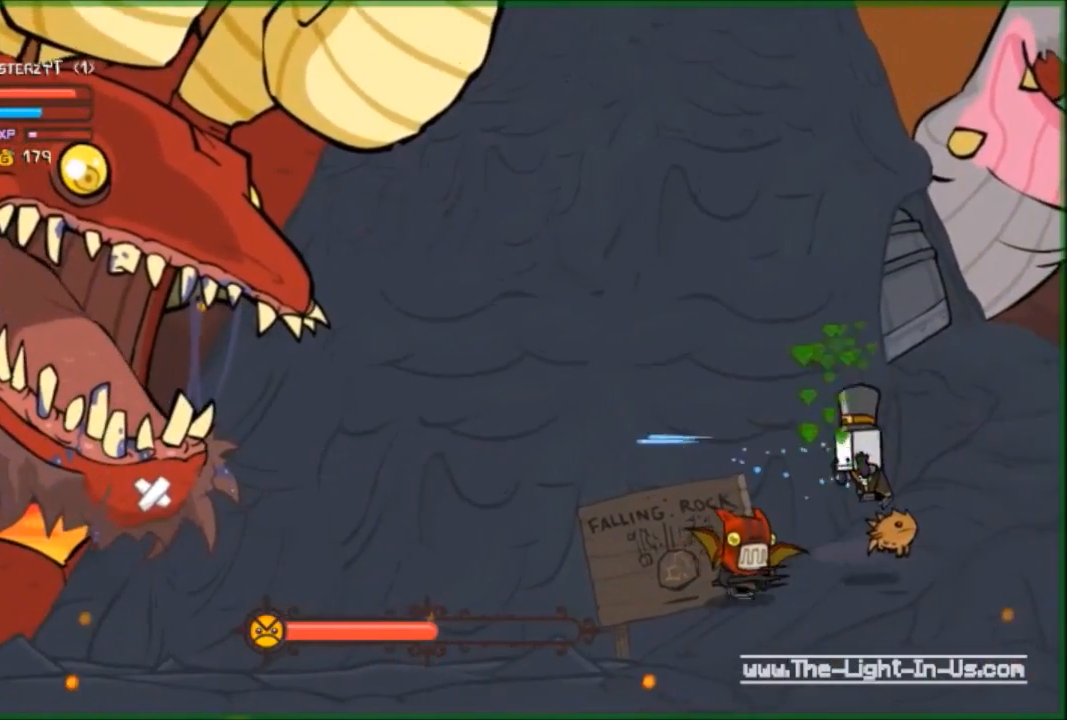
{"buttons": ["A"], "left_stick": "down-right", "events": [[67, "left_stick", "up"], [133, "left_stick", "up-right"], [467, "A", "down"], [467, "left_stick", "down-right"]]}
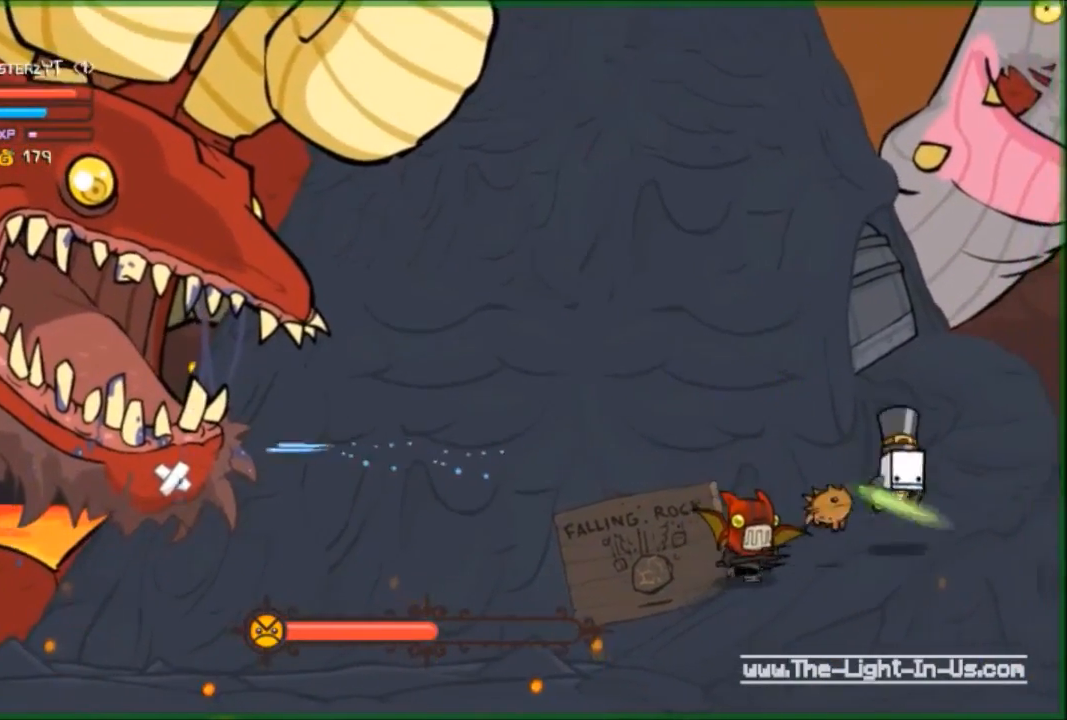
{"buttons": [], "left_stick": "left", "events": [[67, "A", "up"], [100, "left_stick", "left"], [267, "R2", "down"], [333, "B", "down"], [400, "B", "up"], [433, "R2", "up"]]}
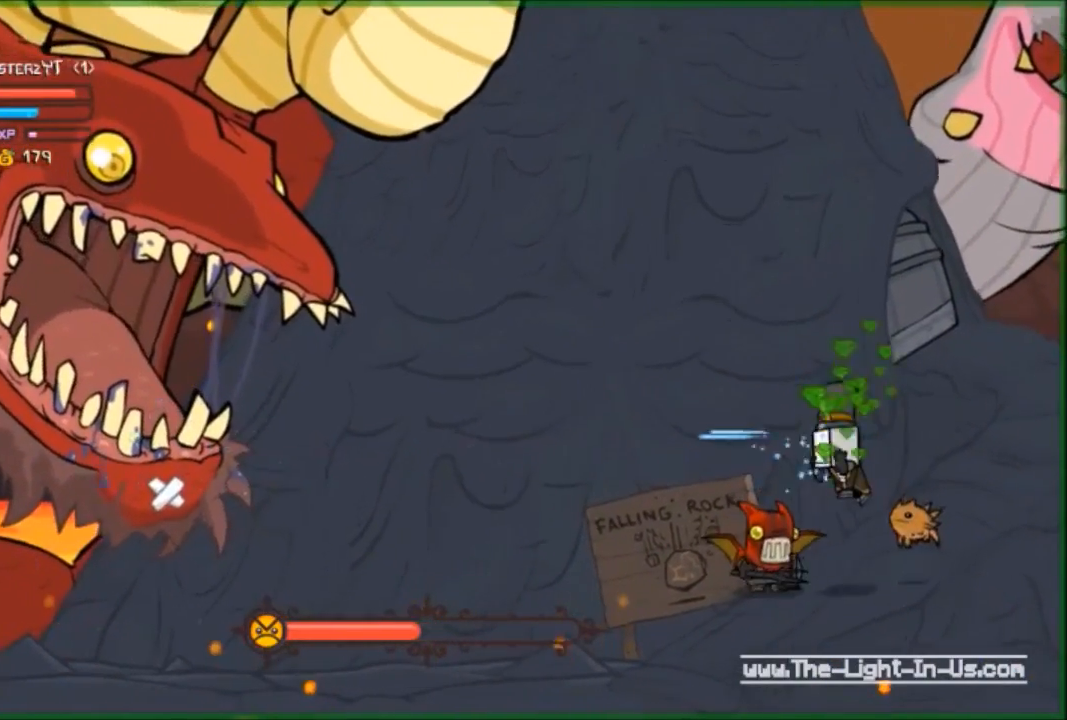
{"buttons": ["A"], "left_stick": "right", "events": [[100, "left_stick", "down-left"], [200, "left_stick", "right"], [500, "A", "down"]]}
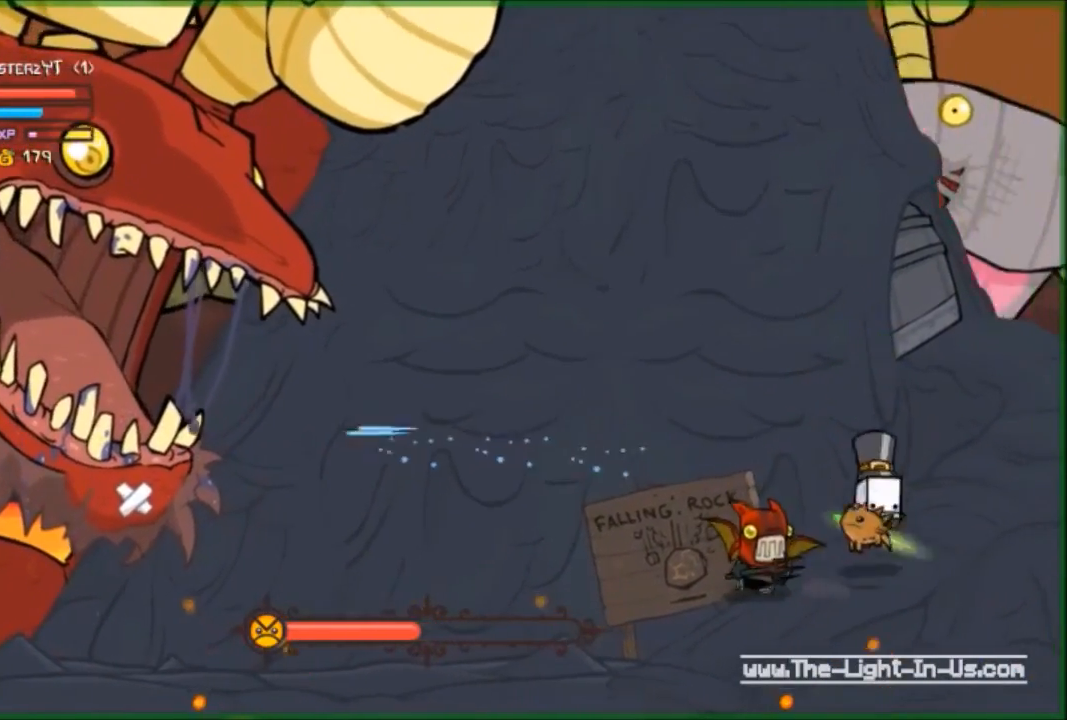
{"buttons": [], "left_stick": "down-left", "events": [[133, "A", "up"], [133, "left_stick", "down-left"], [200, "R2", "down"], [267, "B", "down"], [467, "B", "up"], [500, "R2", "up"]]}
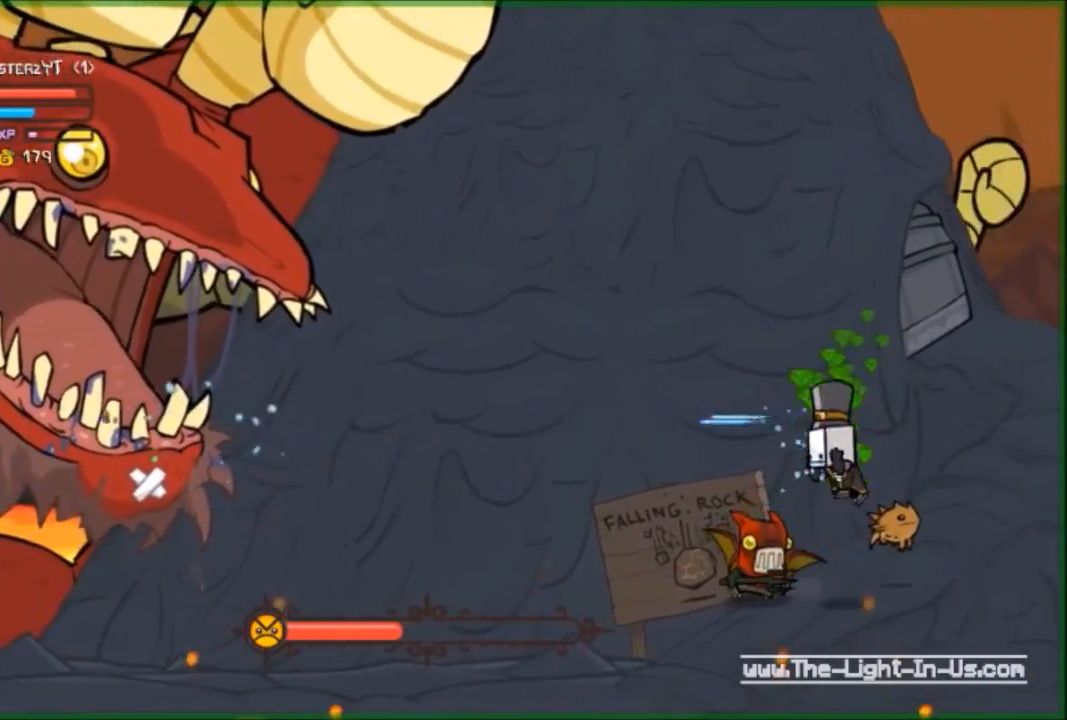
{"buttons": [], "left_stick": "up-right", "events": [[333, "left_stick", "up-right"]]}
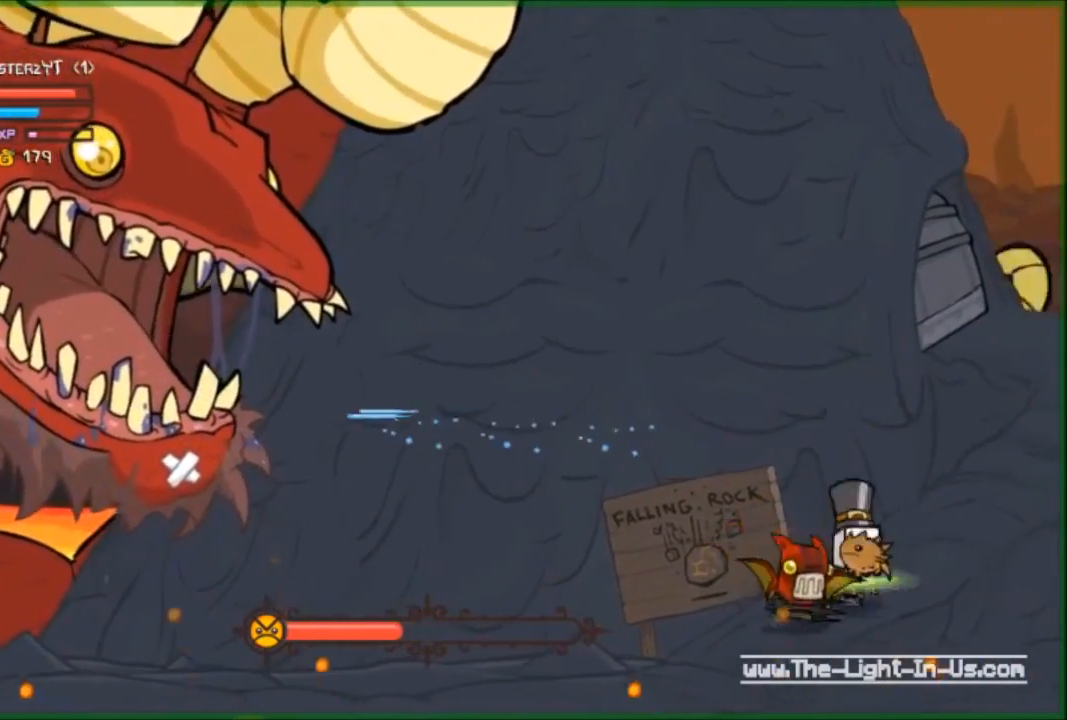
{"buttons": [], "left_stick": "left", "events": [[33, "A", "down"], [167, "A", "up"], [167, "left_stick", "up-left"], [233, "left_stick", "left"], [267, "R2", "down"], [333, "B", "down"], [467, "B", "up"], [500, "R2", "up"]]}
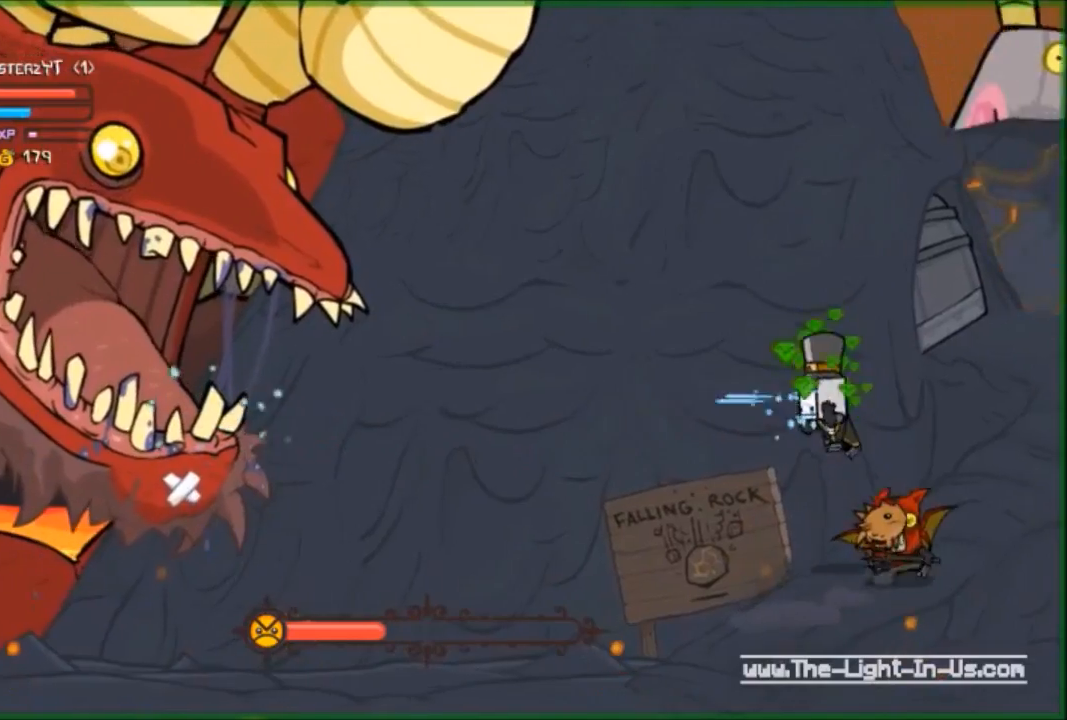
{"buttons": [], "left_stick": "up-right", "events": [[67, "left_stick", "center"], [133, "left_stick", "down-right"], [200, "left_stick", "right"], [367, "left_stick", "up-right"]]}
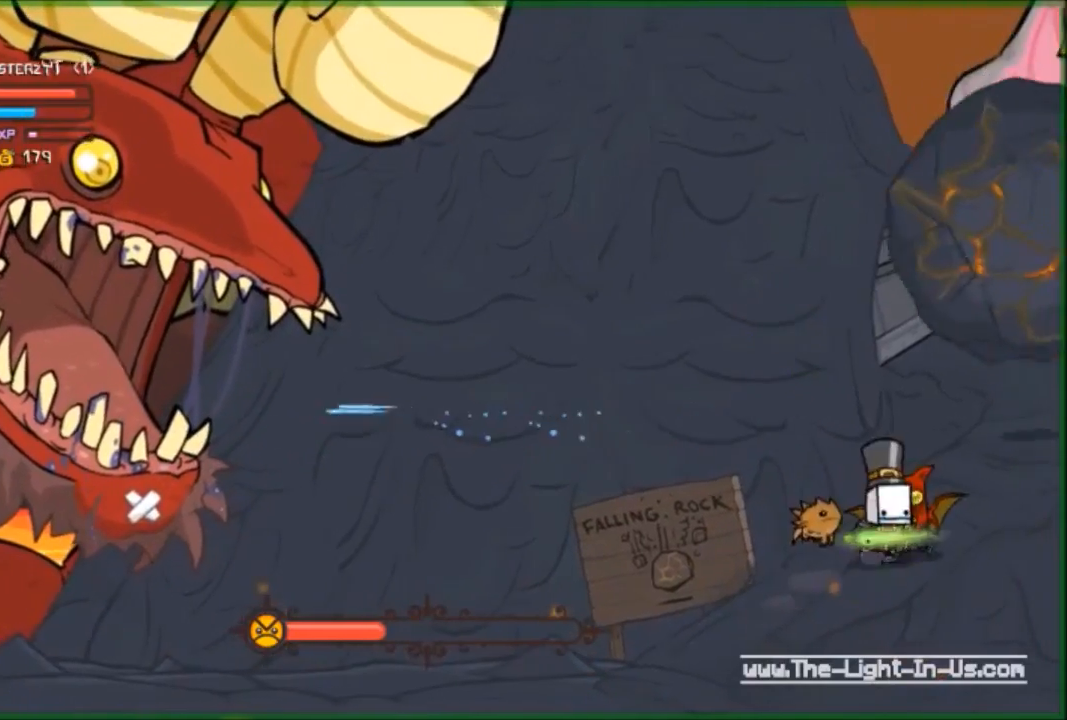
{"buttons": ["B", "R2"], "left_stick": "down-left", "events": [[67, "A", "down"], [133, "left_stick", "down-left"], [200, "A", "up"], [333, "R2", "down"], [400, "B", "down"]]}
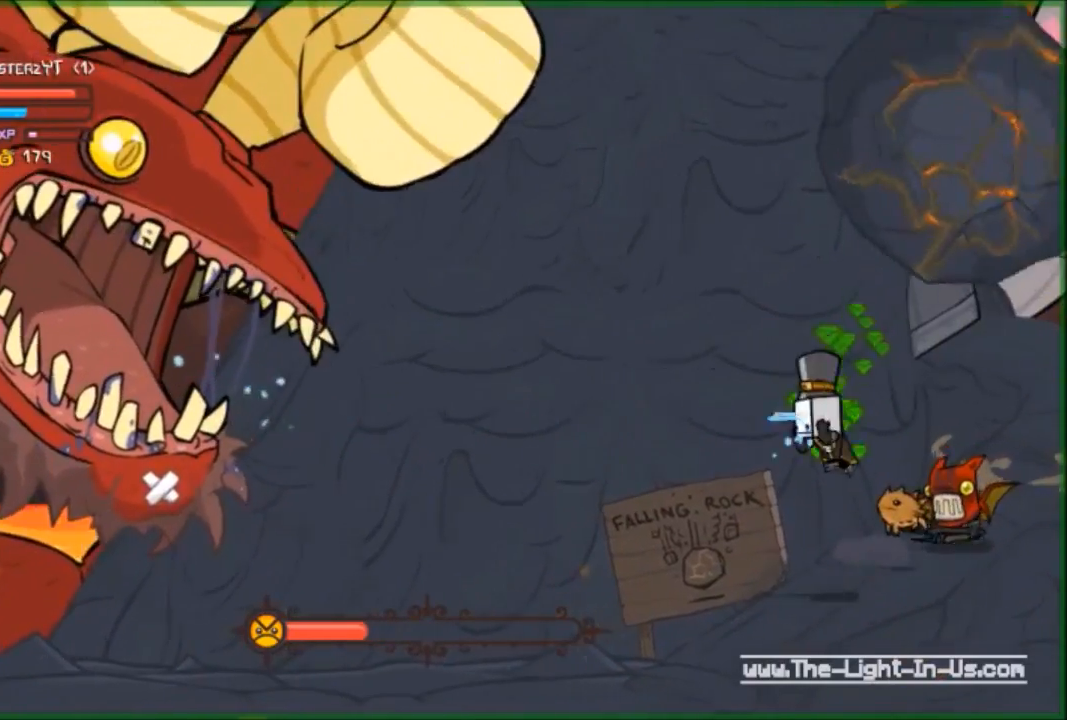
{"buttons": [], "left_stick": "up-right", "events": [[67, "B", "up"], [167, "R2", "up"], [267, "left_stick", "right"], [333, "left_stick", "up-right"]]}
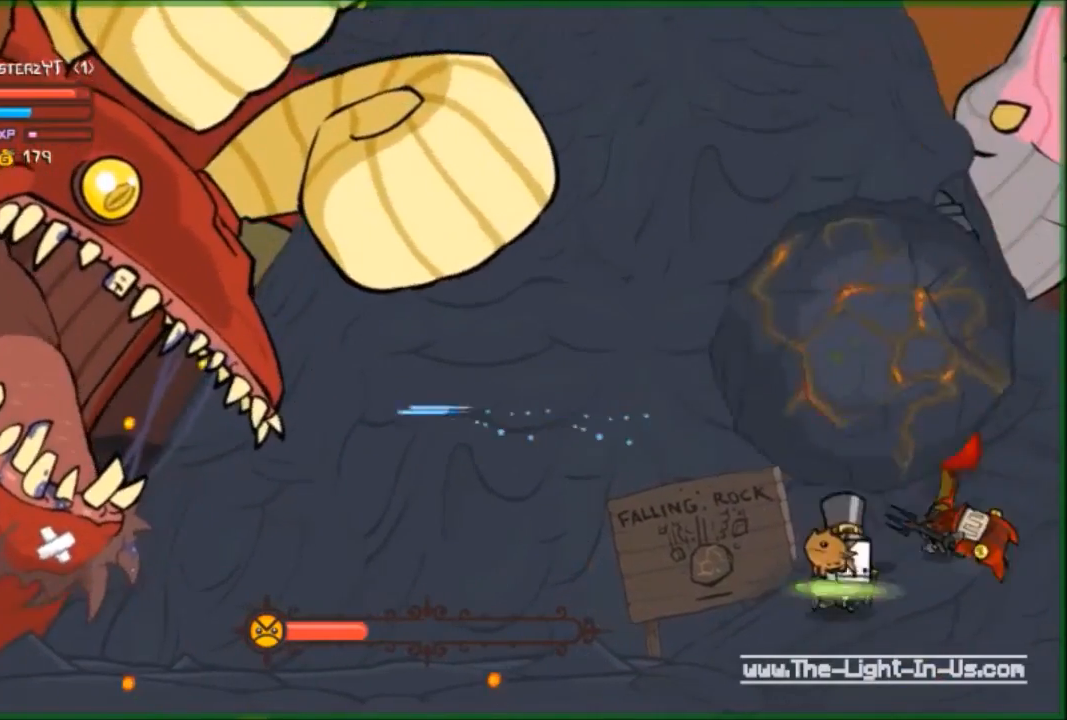
{"buttons": [], "left_stick": "up-right", "events": []}
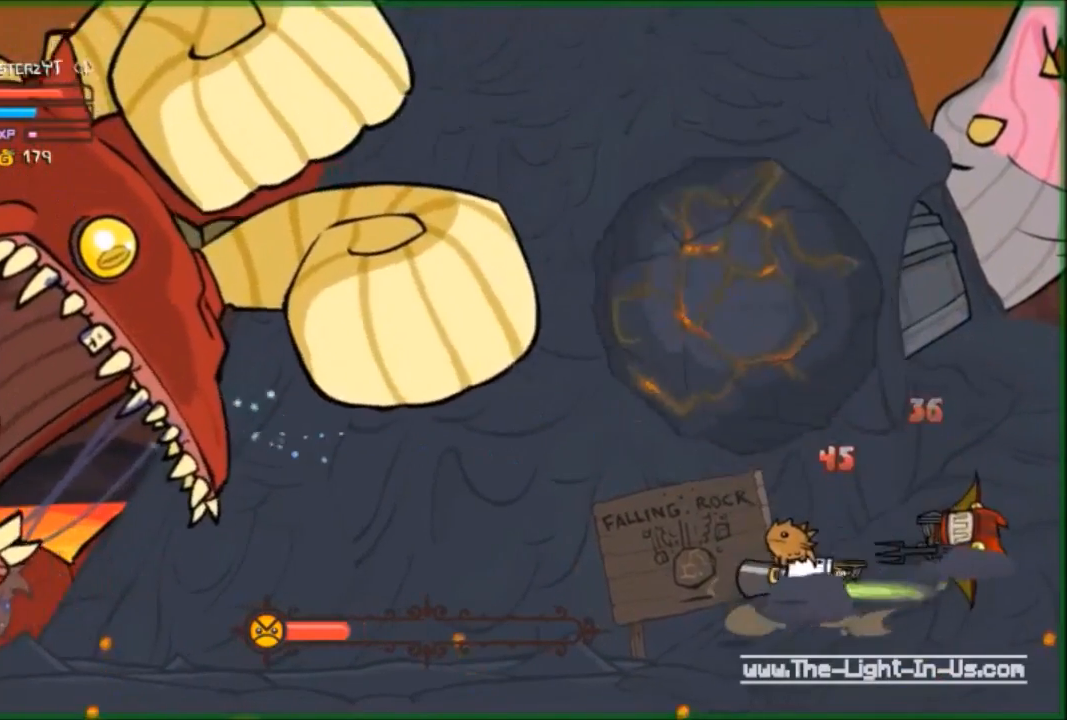
{"buttons": [], "left_stick": "up-right", "events": []}